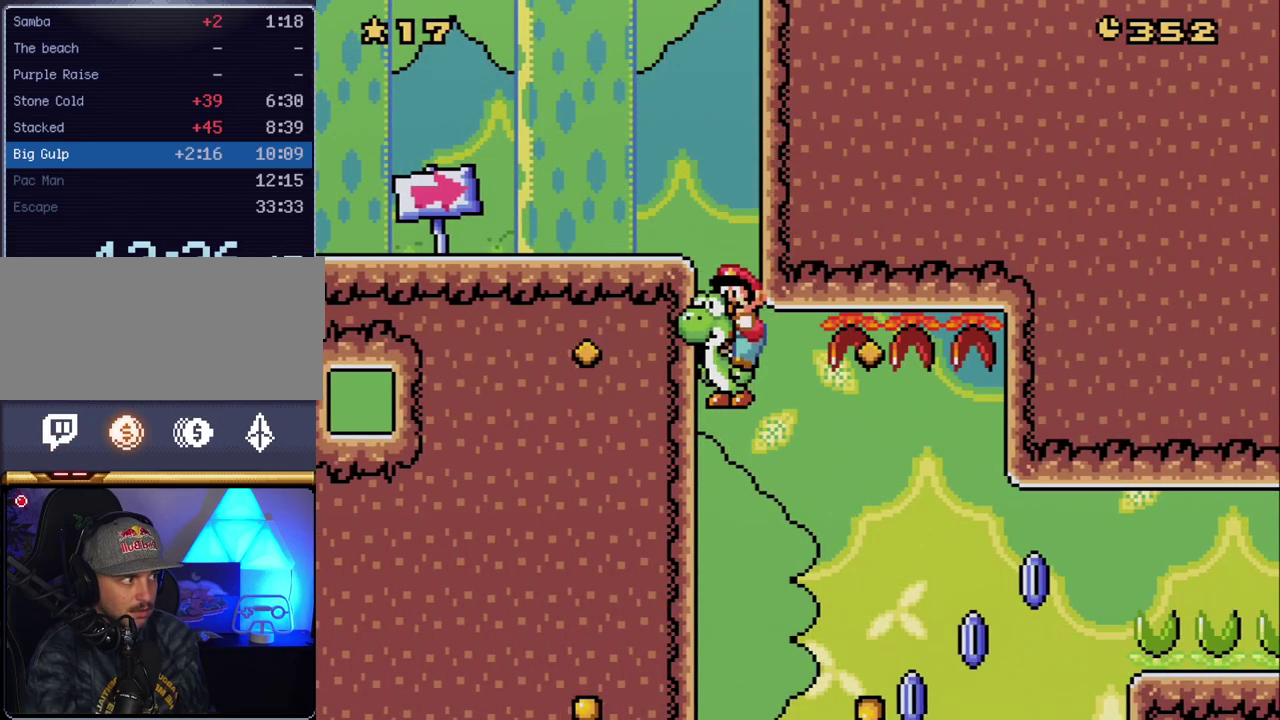
Gameplay with a controller (Nintendo layout); each line is a JSON object with the inputs held at the frame after it. "events" lists button and stick changes between this image and that frame as [ms after this image, input, new state], when the widget could be followed in between. Not read: L3 R3.
{"buttons": ["X", "DPAD_RIGHT"], "events": [[483, "A", "up"]]}
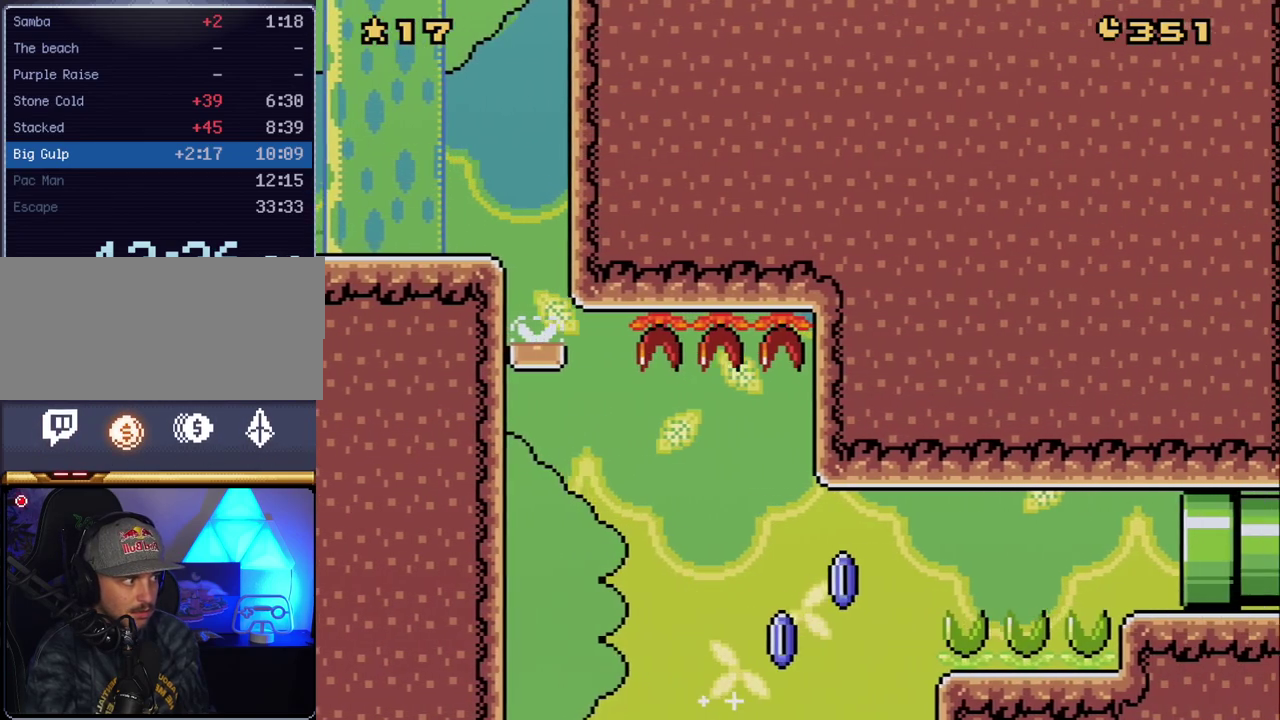
{"buttons": ["A", "X", "DPAD_RIGHT"], "events": [[83, "A", "down"]]}
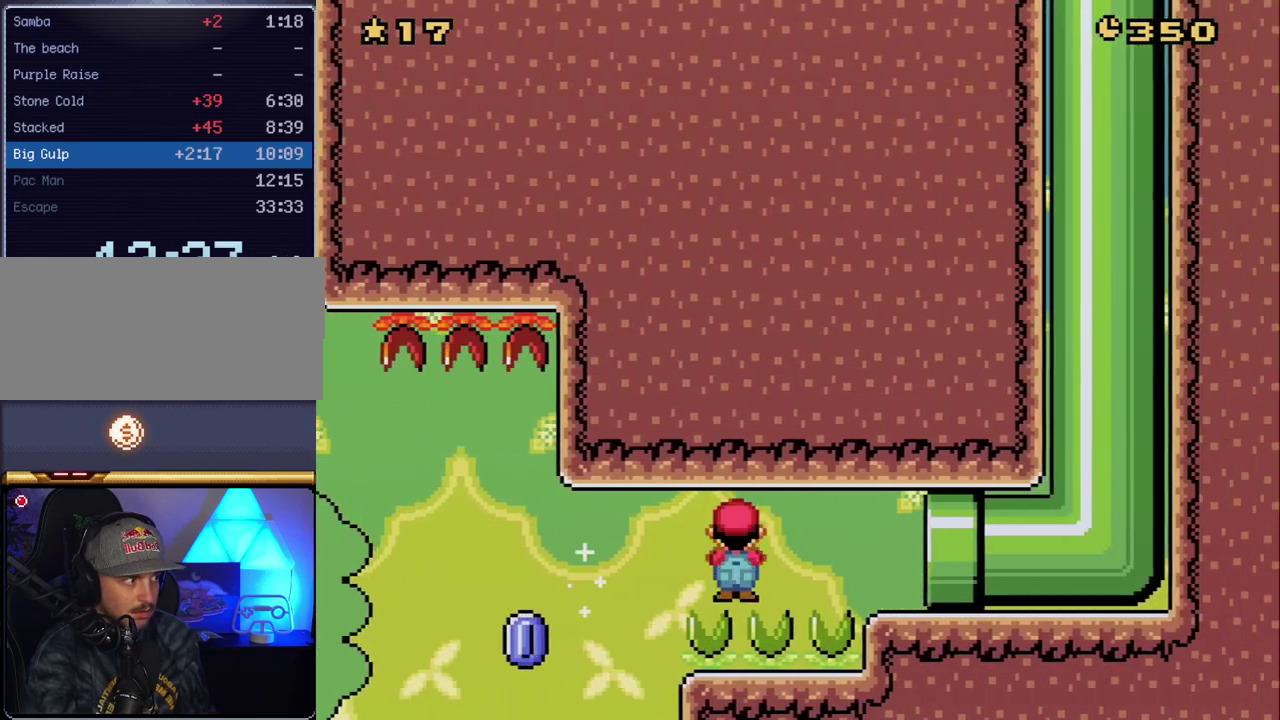
{"buttons": ["X", "DPAD_RIGHT"], "events": [[400, "A", "up"]]}
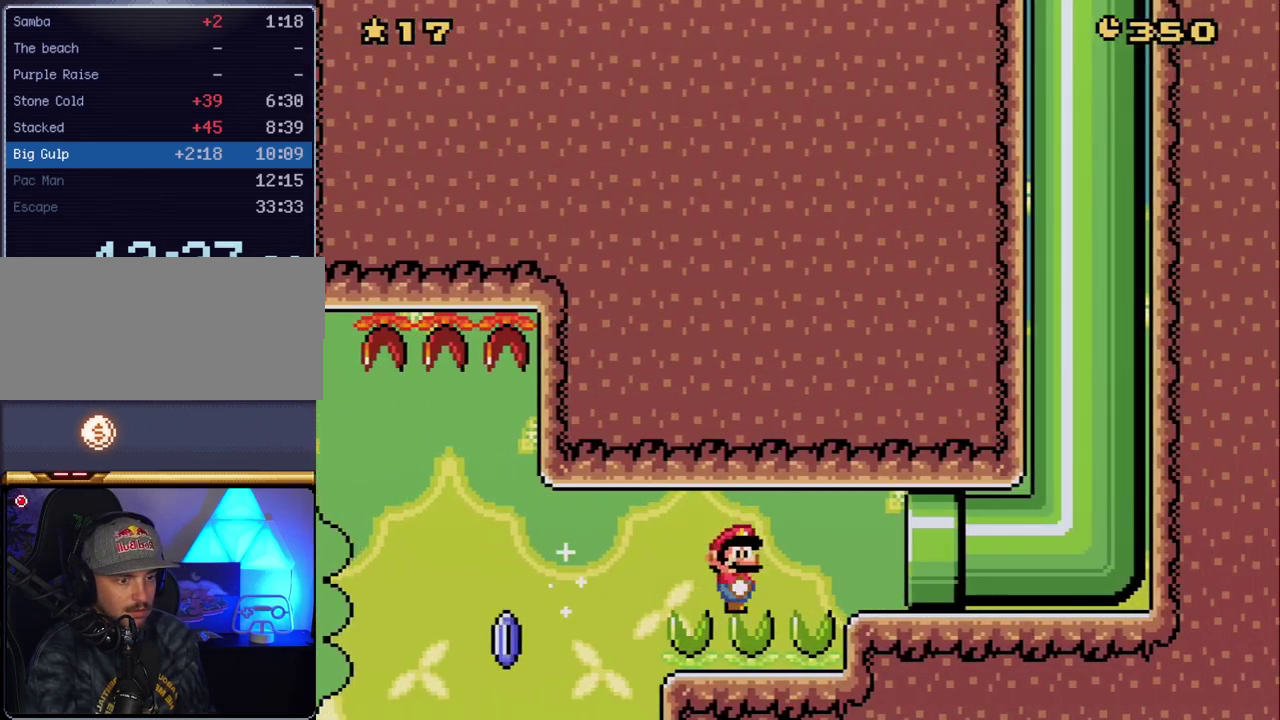
{"buttons": ["X", "DPAD_RIGHT"], "events": []}
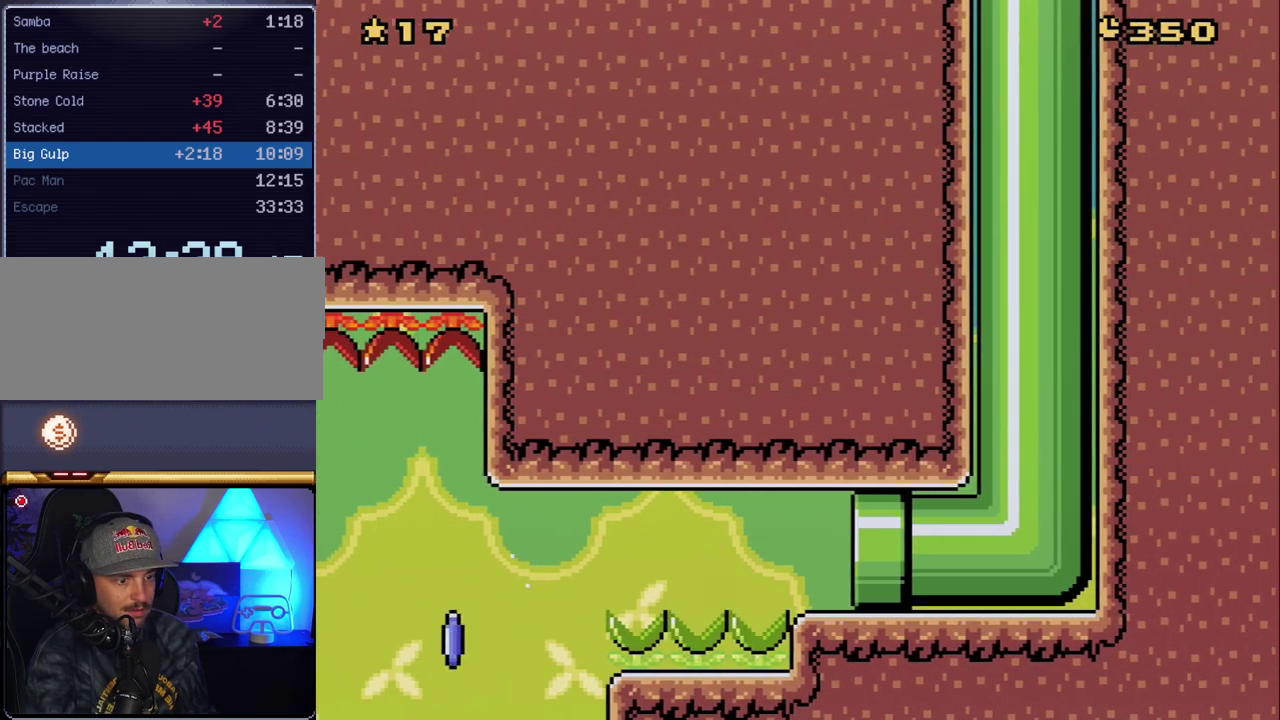
{"buttons": ["X", "DPAD_RIGHT"], "events": []}
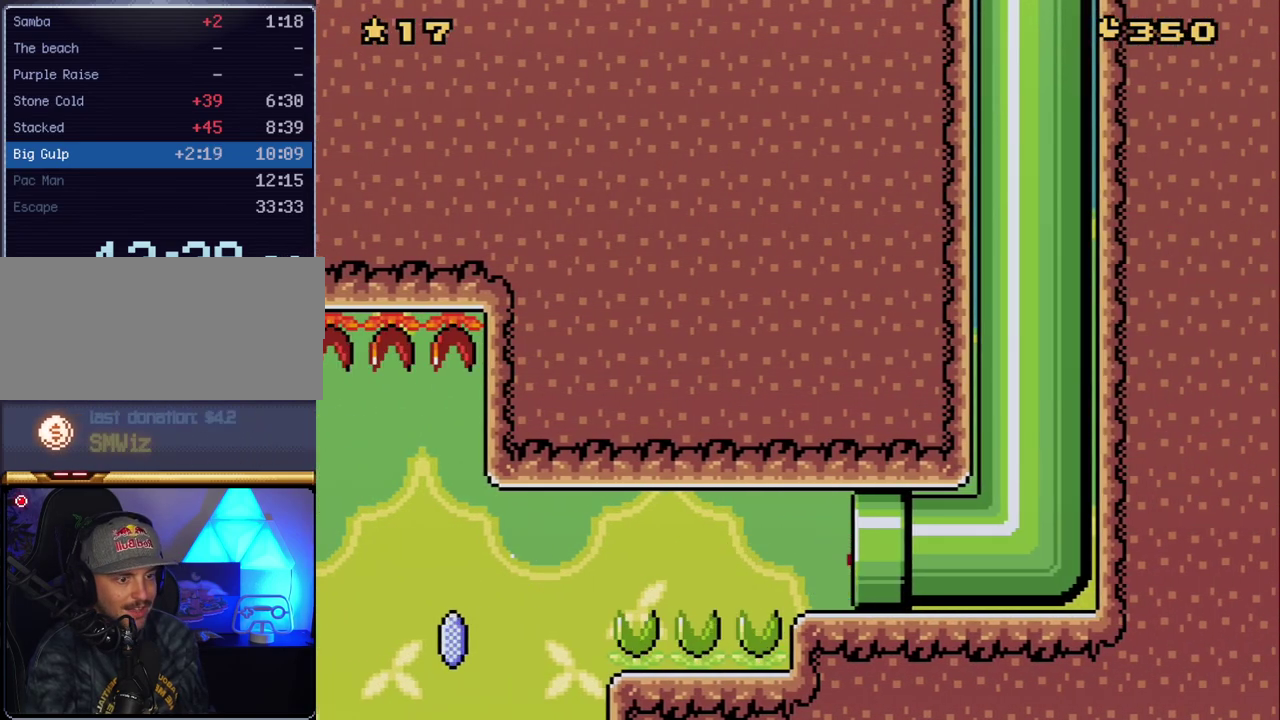
{"buttons": ["Y", "DPAD_RIGHT"], "events": [[117, "X", "up"], [133, "Y", "down"]]}
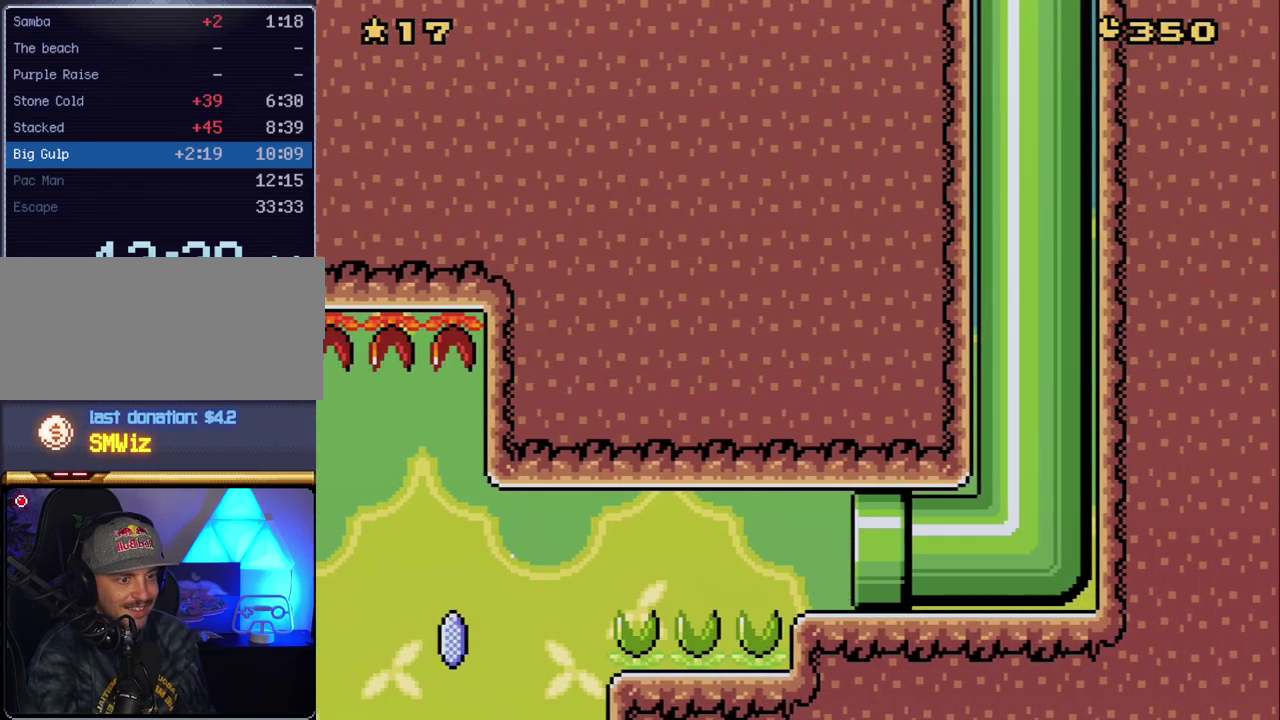
{"buttons": ["Y"], "events": [[167, "DPAD_RIGHT", "up"]]}
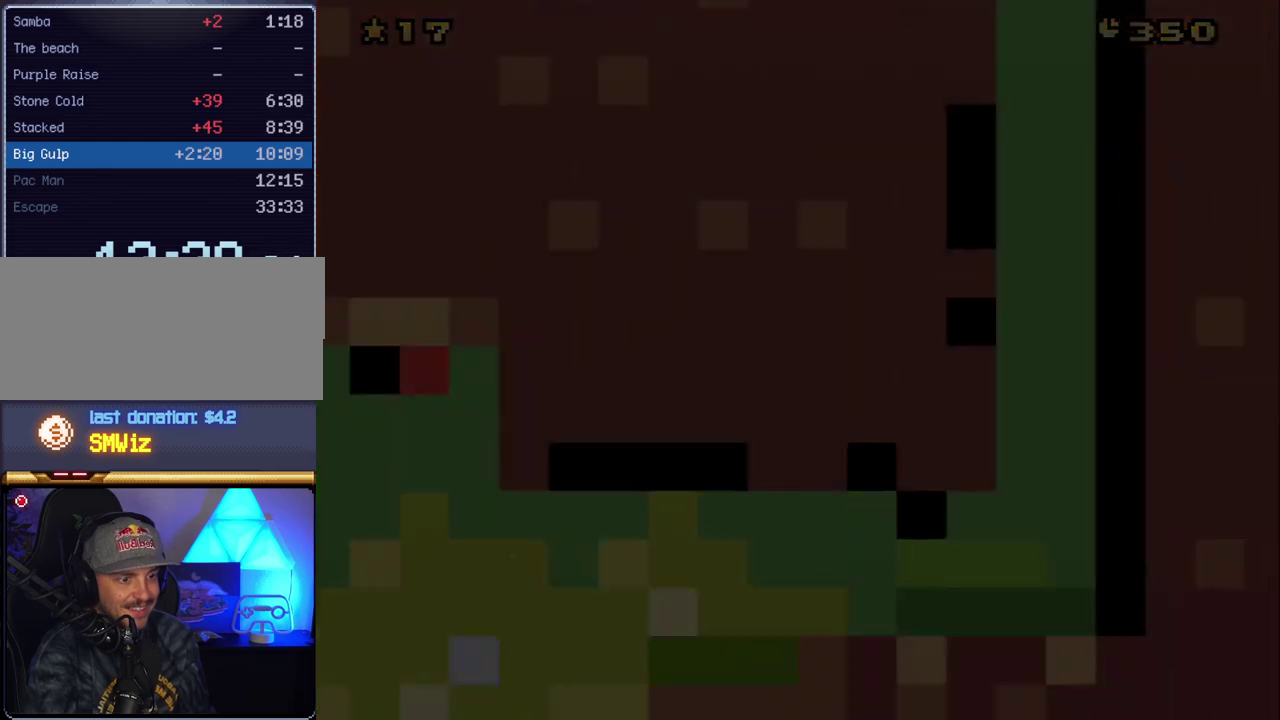
{"buttons": ["Y"], "events": []}
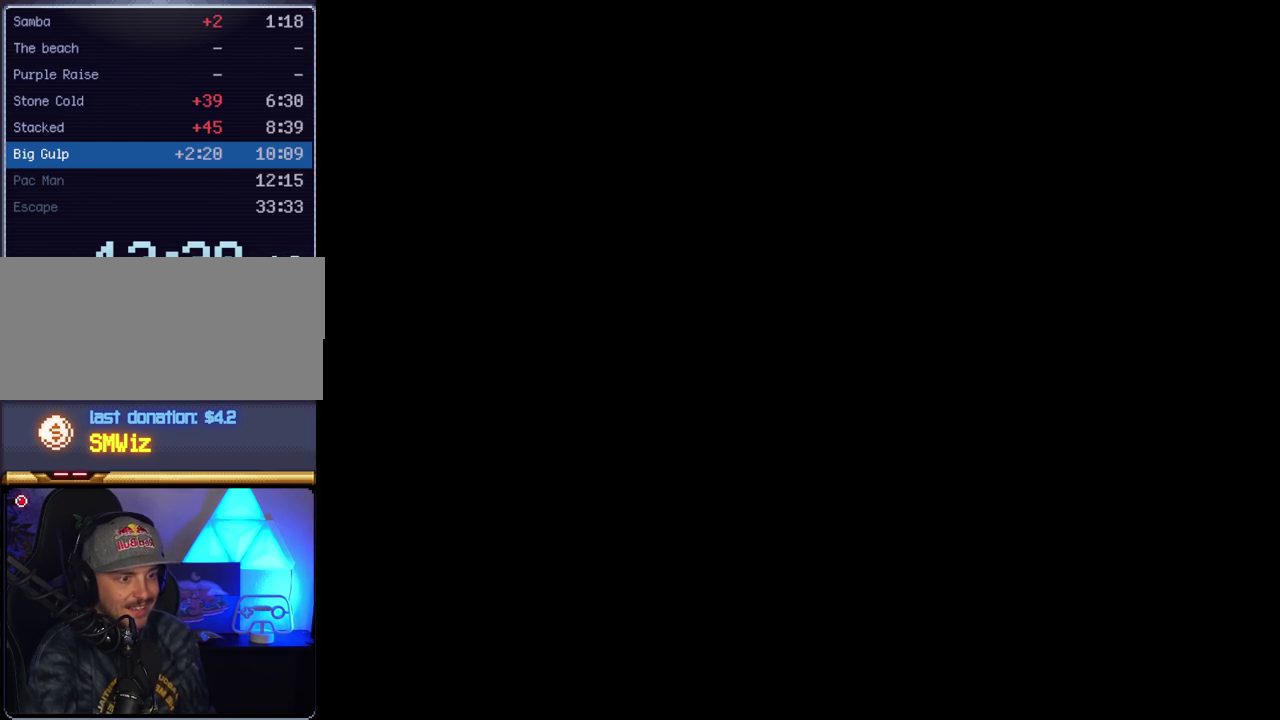
{"buttons": ["Y"], "events": []}
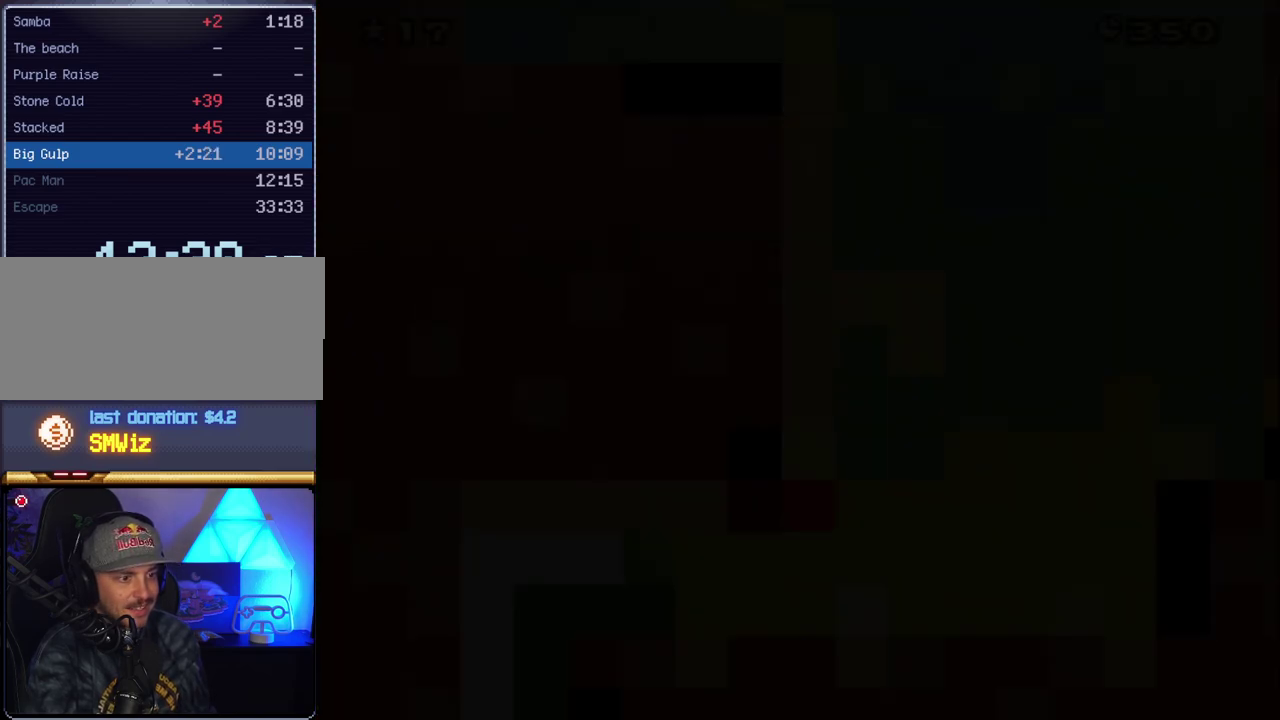
{"buttons": ["B", "Y"], "events": [[167, "B", "down"]]}
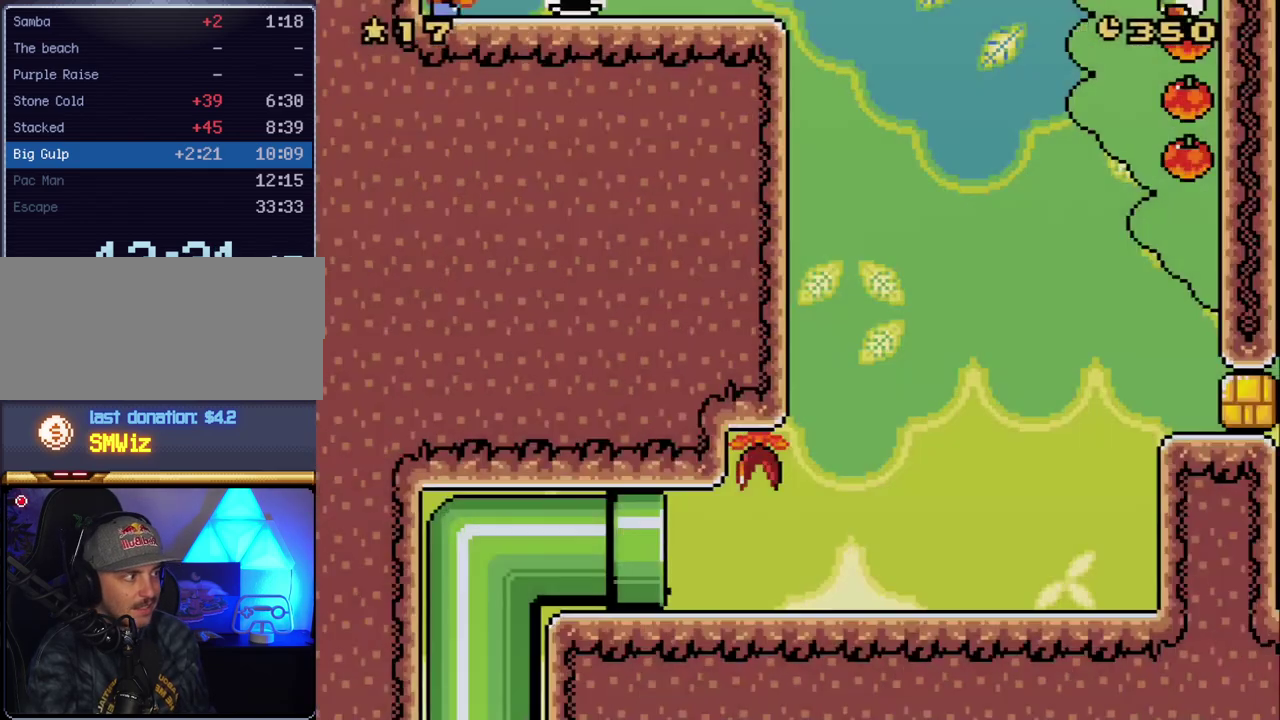
{"buttons": ["Y", "DPAD_RIGHT"], "events": [[117, "DPAD_RIGHT", "down"], [367, "B", "up"]]}
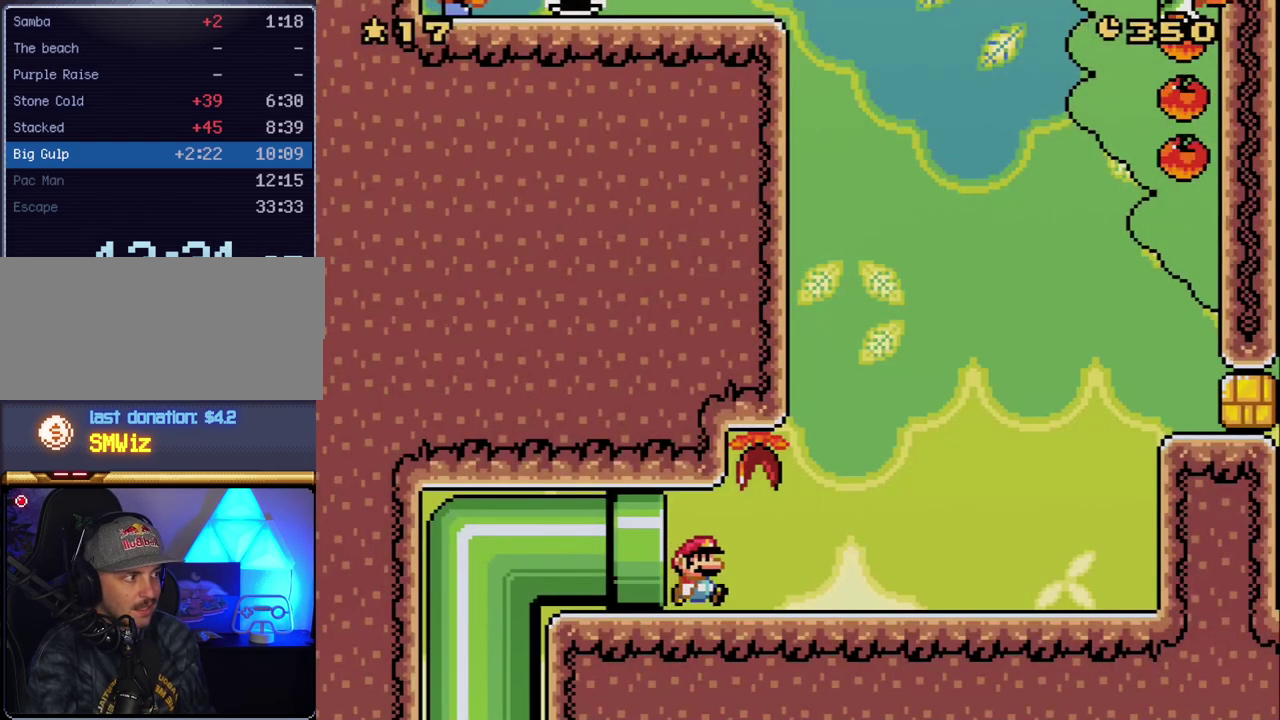
{"buttons": ["Y", "DPAD_RIGHT"], "events": []}
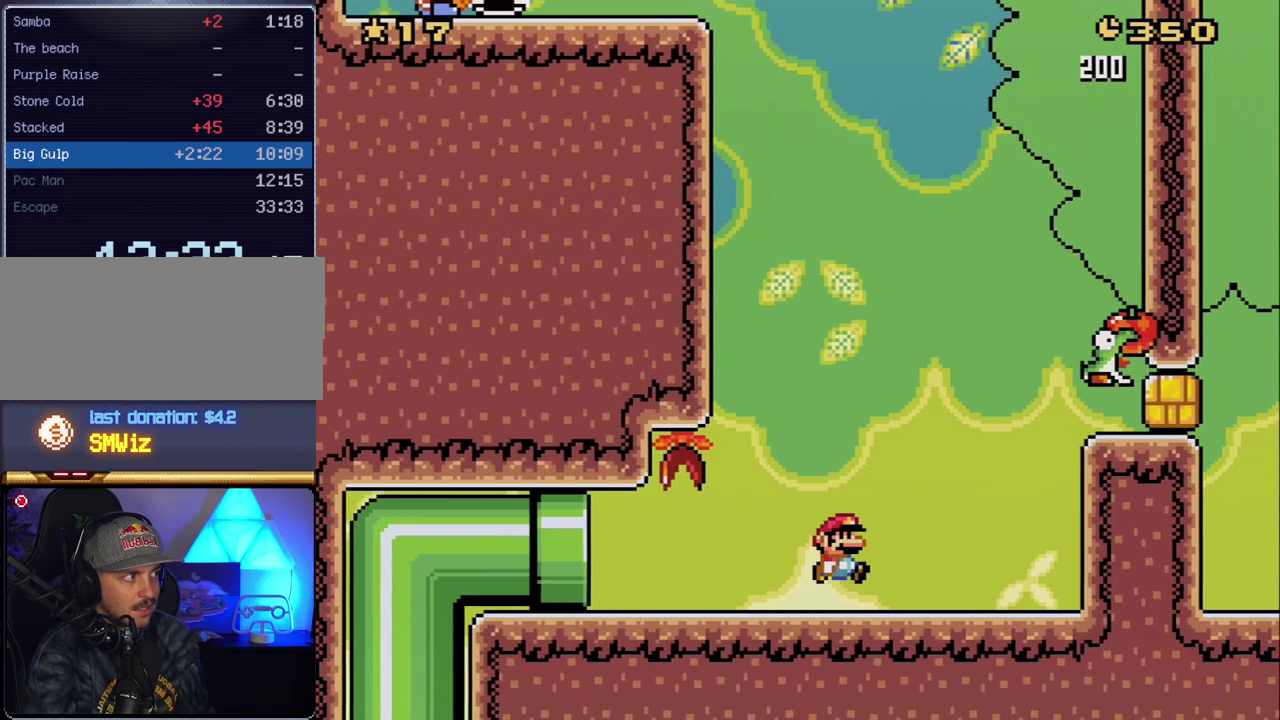
{"buttons": ["Y", "DPAD_RIGHT"], "events": [[17, "B", "down"], [333, "B", "up"]]}
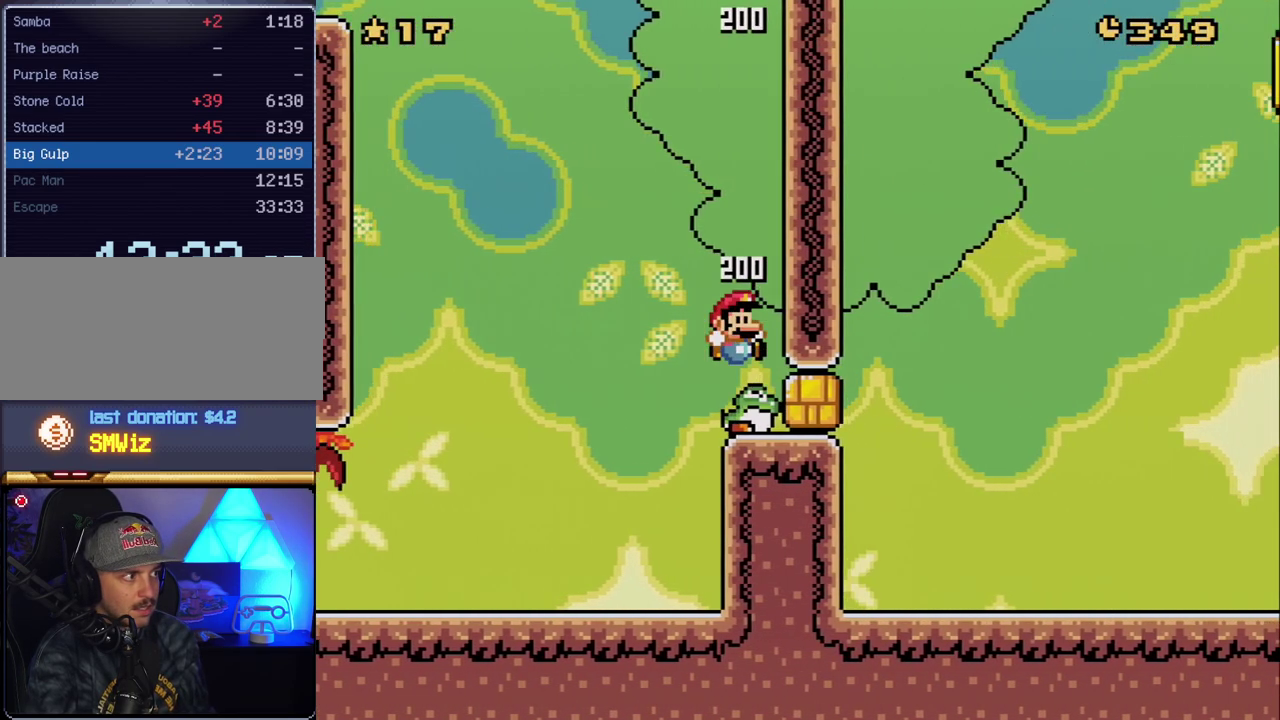
{"buttons": ["B", "Y", "DPAD_LEFT"], "events": [[167, "DPAD_RIGHT", "up"], [233, "B", "down"], [367, "DPAD_LEFT", "down"]]}
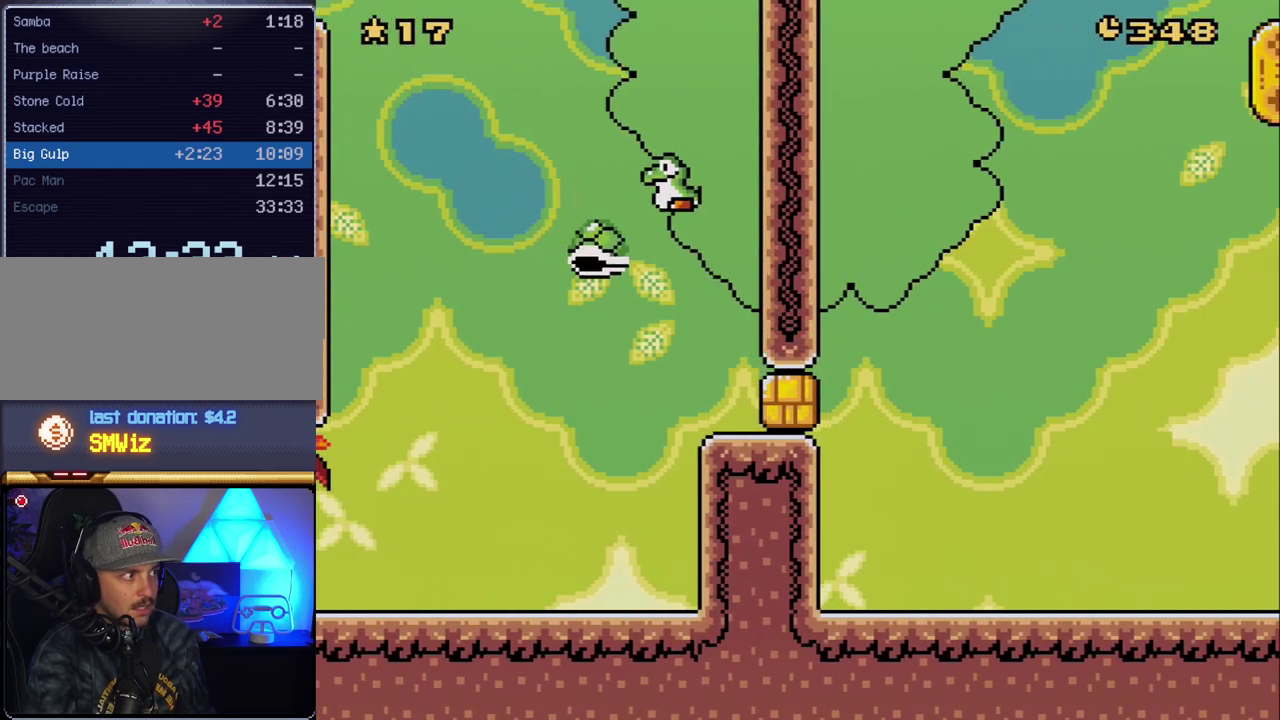
{"buttons": ["Y", "DPAD_RIGHT"], "events": [[83, "B", "up"], [83, "DPAD_LEFT", "up"], [117, "DPAD_RIGHT", "down"]]}
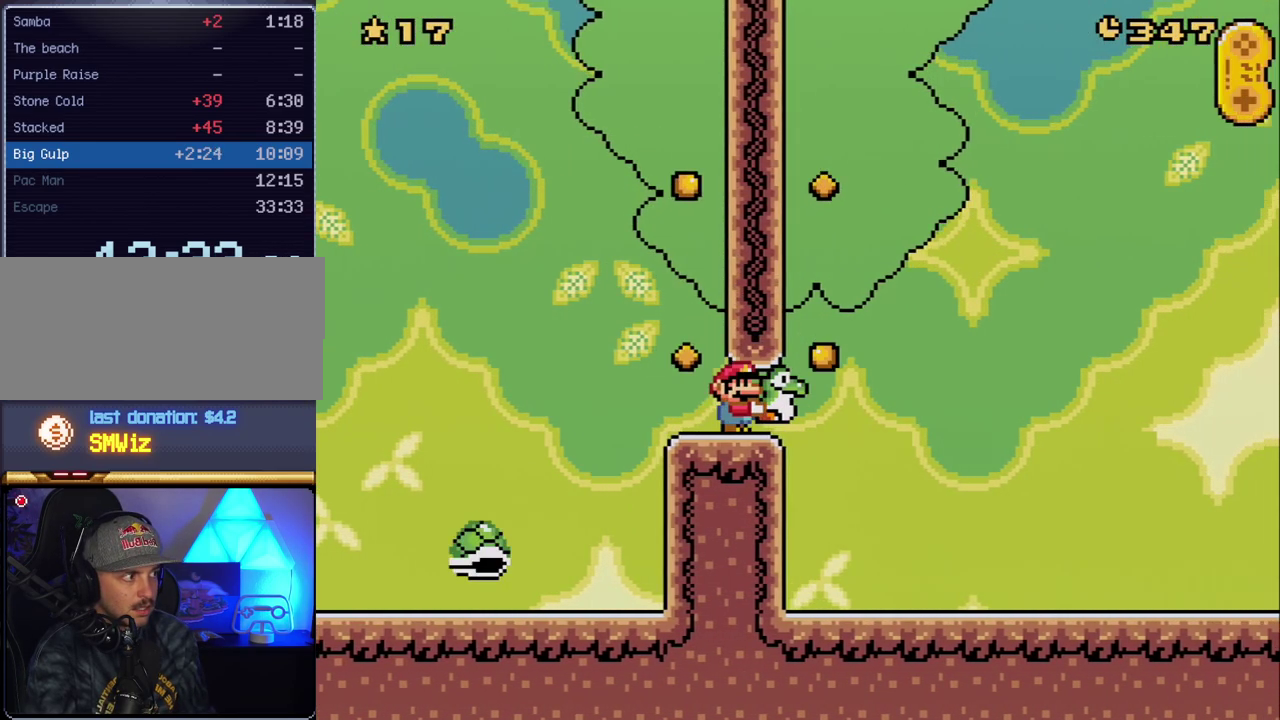
{"buttons": ["Y", "DPAD_RIGHT"], "events": []}
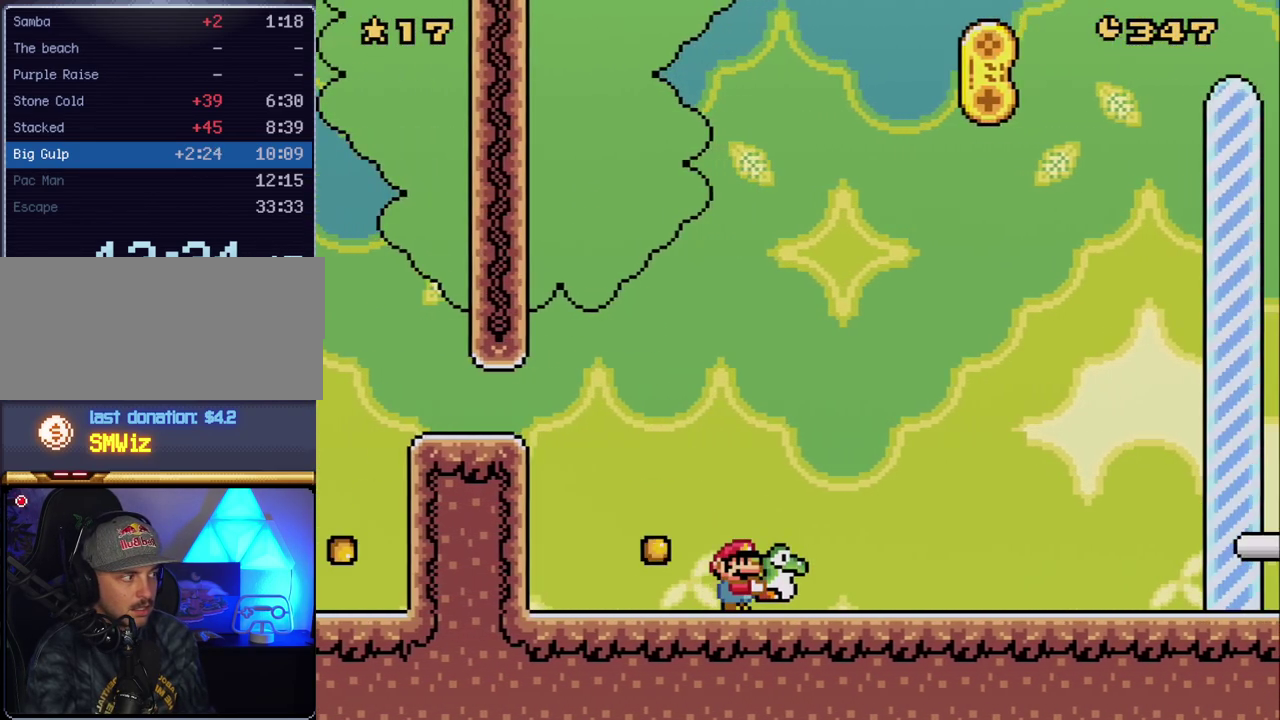
{"buttons": ["Y", "DPAD_RIGHT"], "events": []}
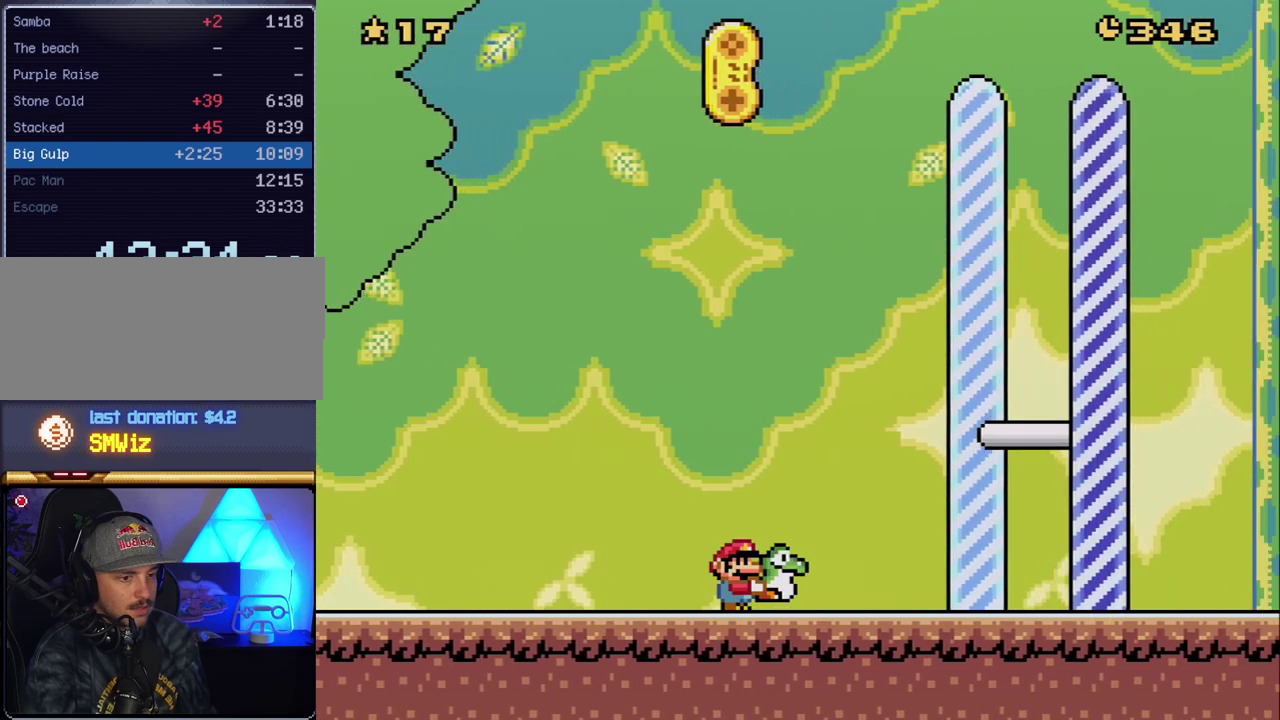
{"buttons": ["Y", "DPAD_RIGHT"], "events": []}
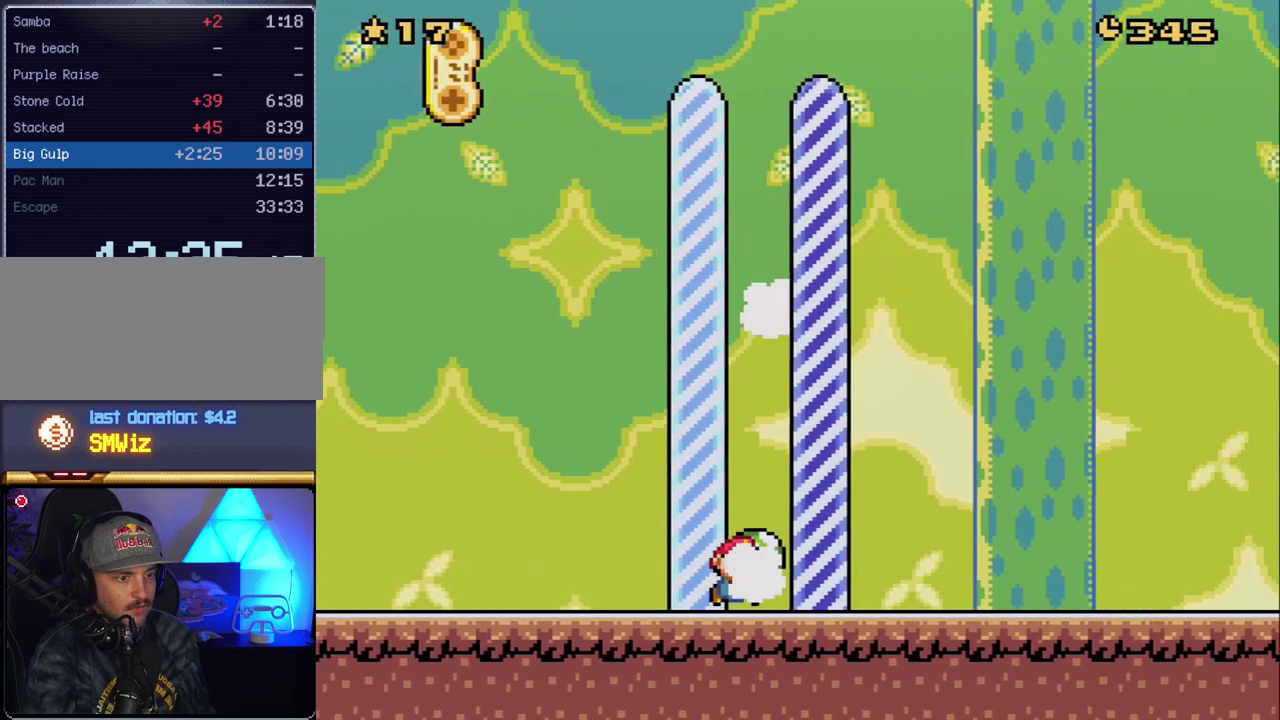
{"buttons": [], "events": [[417, "Y", "up"], [450, "DPAD_RIGHT", "up"]]}